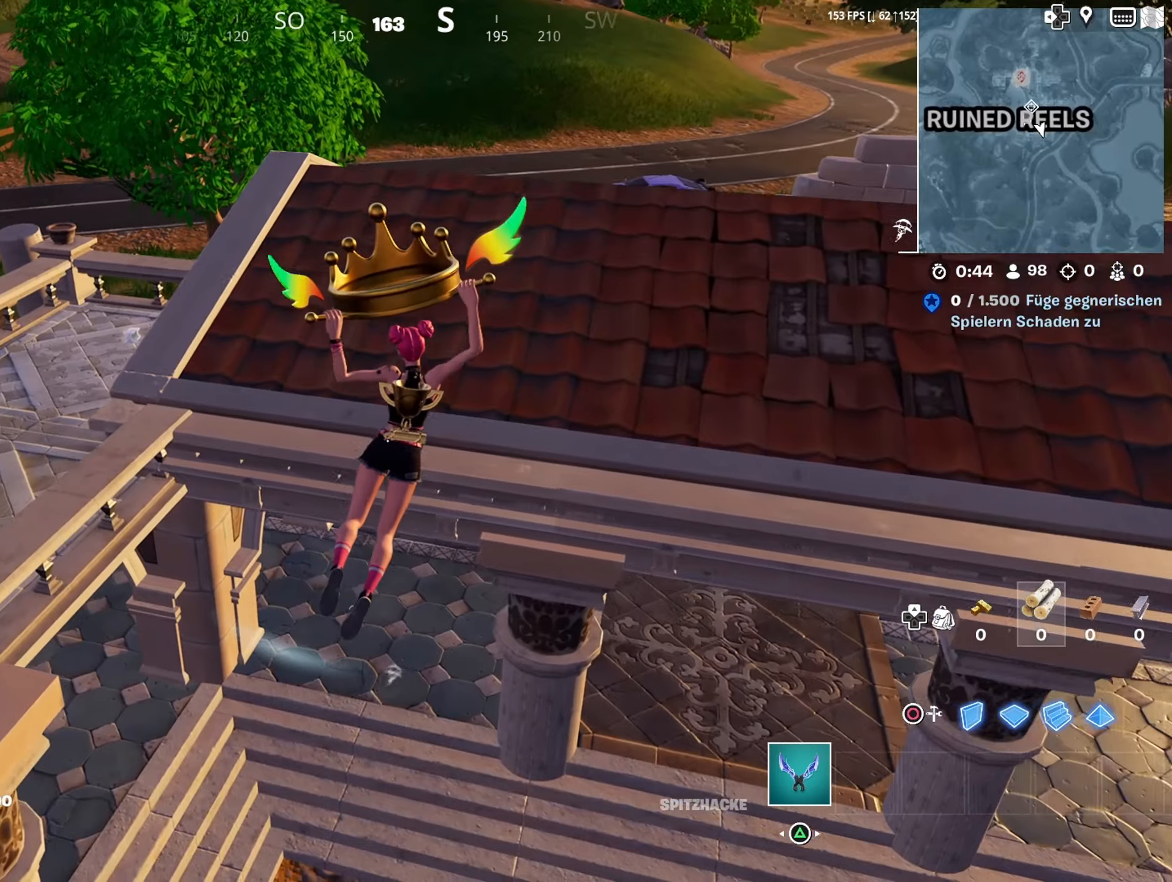
Gameplay with a controller (PlayStation layout); each line is a JSON object with the inputs held at the frame after it. "events" lists button and stick changes between this image and that frame as [ms after this image, input, new state], when the widget could be followed in between.
{"buttons": [], "left_stick": "down-right", "right_stick": "up-left", "events": [[50, "right_stick", "up"], [233, "left_stick", "up-right"], [233, "right_stick", "center"], [350, "left_stick", "right"], [350, "right_stick", "up-left"], [450, "left_stick", "down-right"]]}
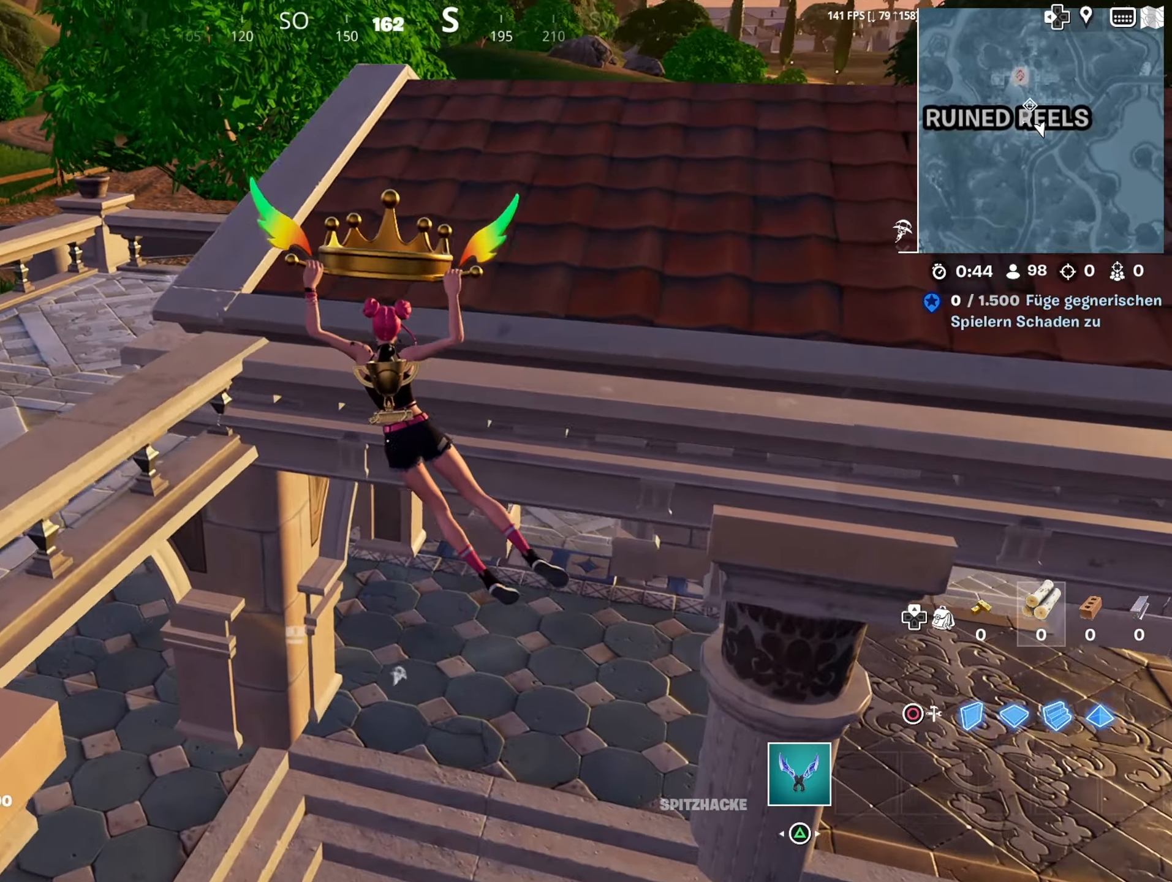
{"buttons": [], "left_stick": "up-right", "right_stick": "center", "events": [[150, "left_stick", "down-left"], [266, "left_stick", "up-left"], [266, "right_stick", "center"], [366, "left_stick", "up-right"]]}
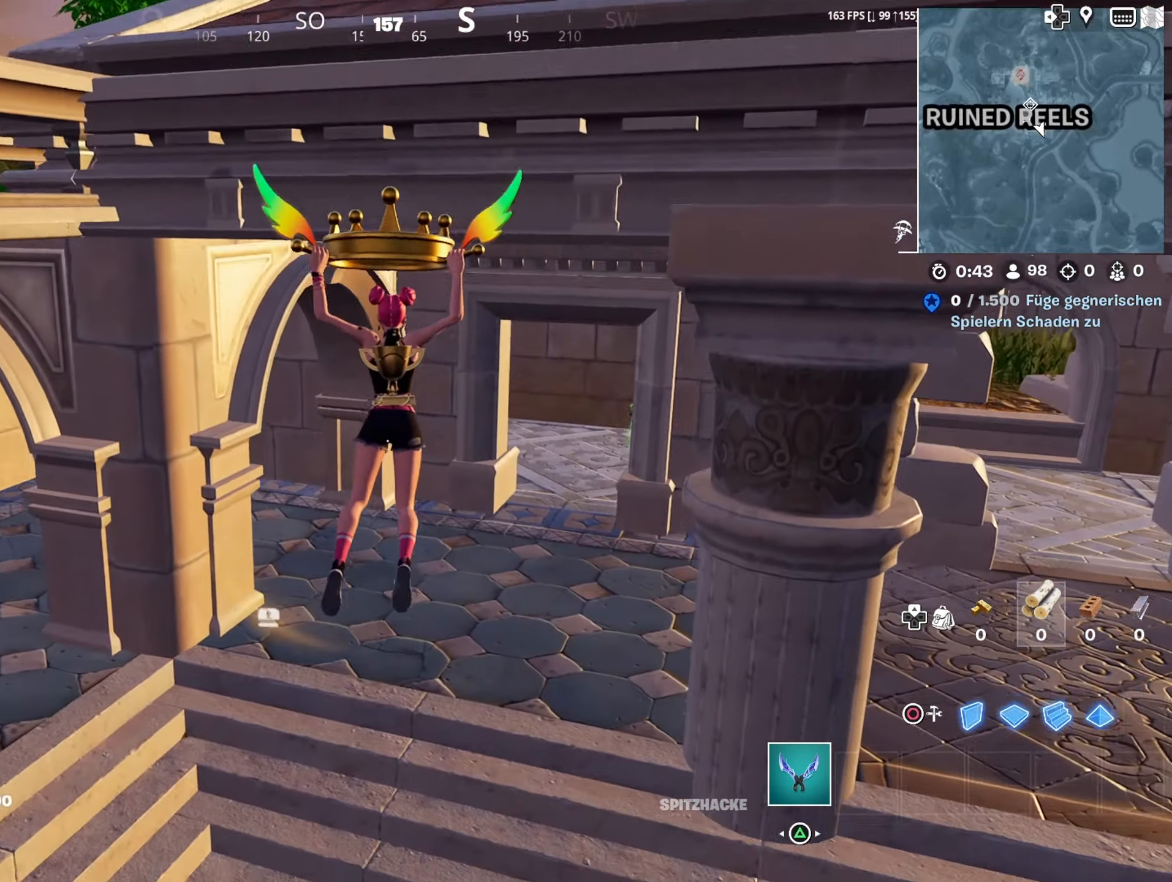
{"buttons": ["L3"], "left_stick": "up-left", "right_stick": "center", "events": [[233, "left_stick", "up"], [266, "right_stick", "right"], [333, "right_stick", "up-right"], [450, "left_stick", "up-left"], [450, "right_stick", "center"], [466, "L3", "down"]]}
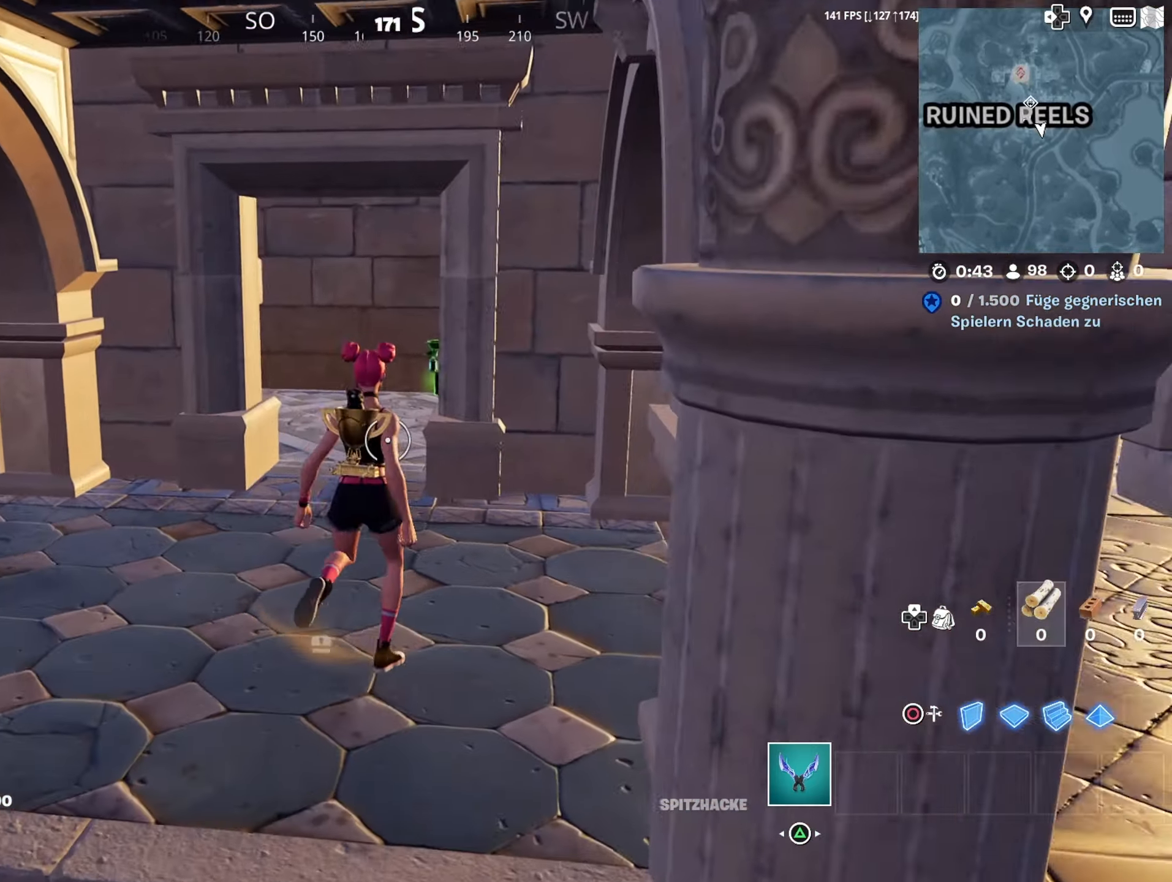
{"buttons": [], "left_stick": "up", "right_stick": "down-right", "events": [[33, "right_stick", "up-left"], [116, "L3", "up"], [150, "left_stick", "up"], [150, "right_stick", "center"], [316, "right_stick", "down-right"]]}
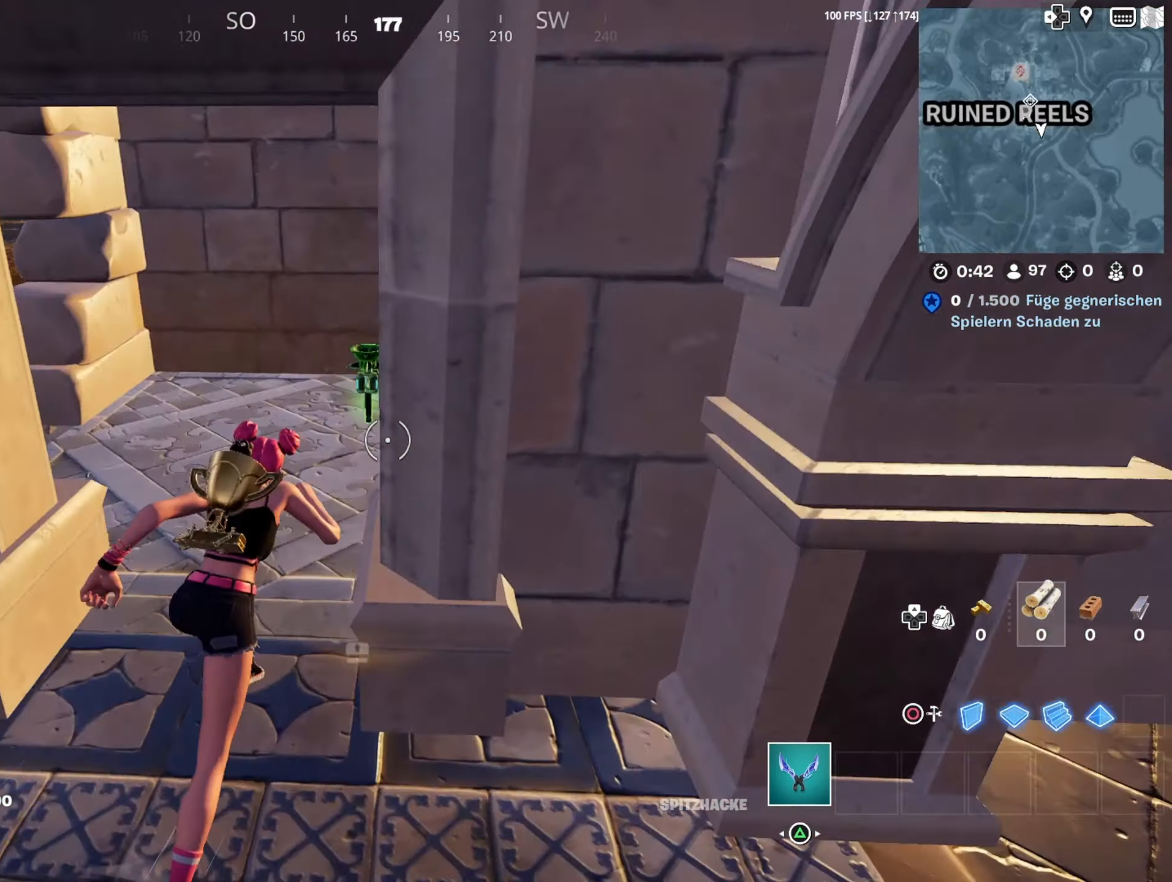
{"buttons": [], "left_stick": "down", "right_stick": "center", "events": [[16, "left_stick", "up-left"], [66, "right_stick", "center"], [150, "SQUARE", "down"], [166, "left_stick", "up"], [233, "SQUARE", "up"], [333, "SQUARE", "down"], [333, "left_stick", "down"], [416, "SQUARE", "up"]]}
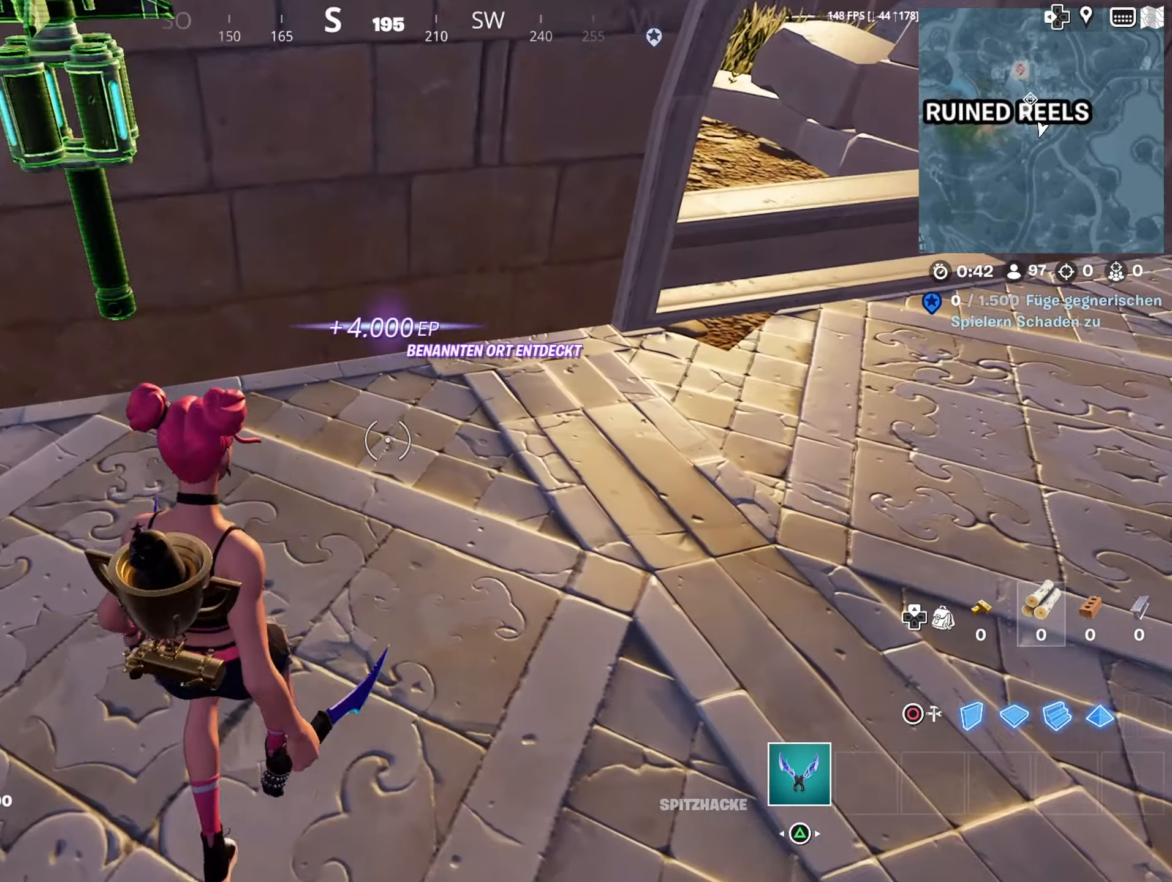
{"buttons": [], "left_stick": "up-right", "right_stick": "up-left", "events": [[50, "right_stick", "left"], [66, "left_stick", "down-right"], [233, "left_stick", "down-left"], [333, "left_stick", "up-left"], [333, "right_stick", "up-left"], [466, "left_stick", "up-right"]]}
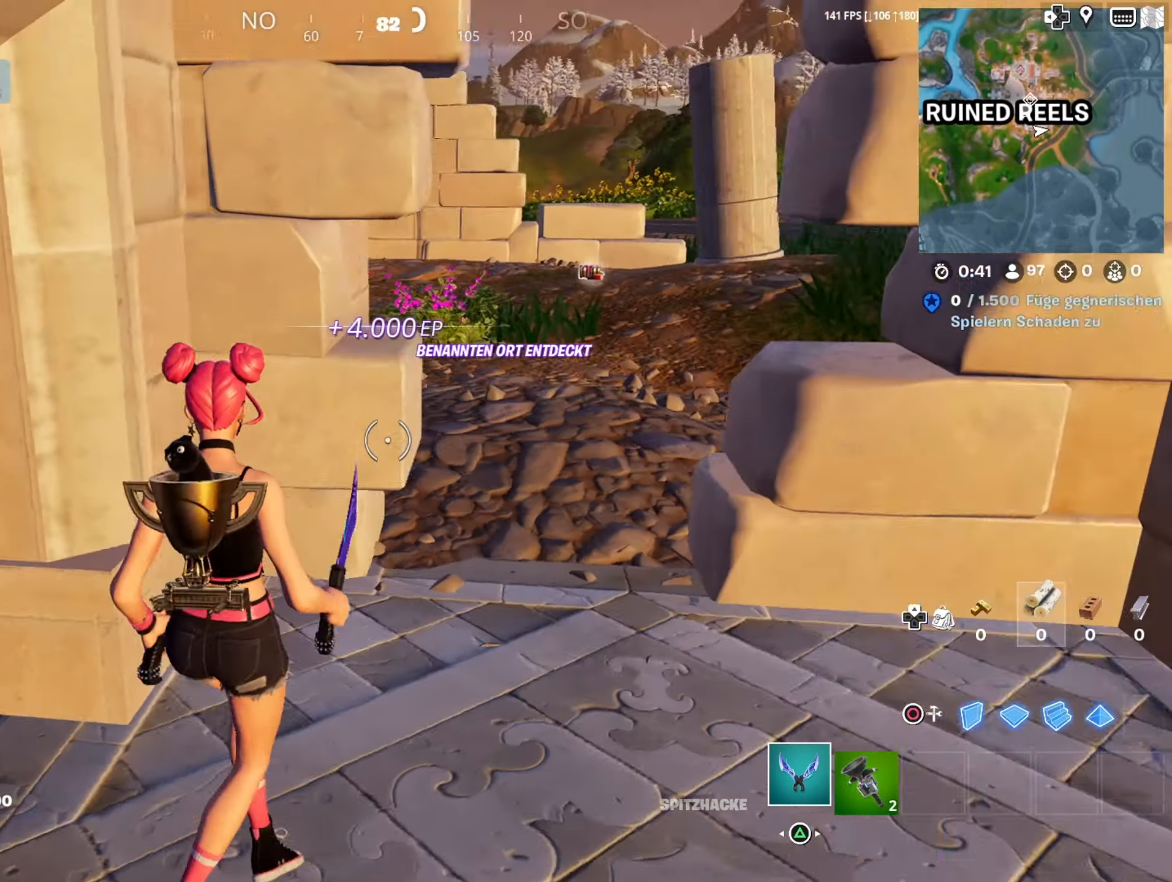
{"buttons": ["L3"], "left_stick": "up", "right_stick": "center", "events": [[50, "right_stick", "center"], [183, "right_stick", "down-right"], [316, "right_stick", "up-right"], [383, "left_stick", "up"], [383, "right_stick", "center"], [466, "L3", "down"]]}
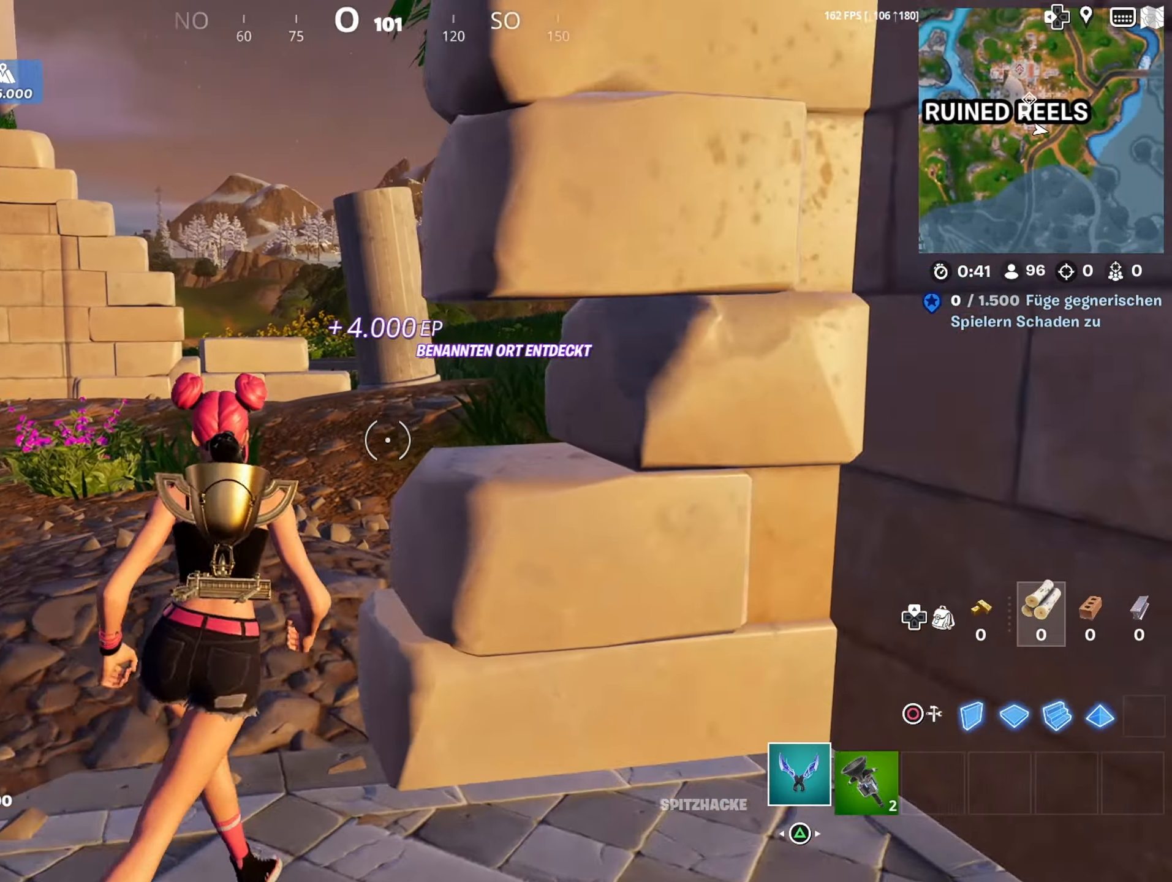
{"buttons": [], "left_stick": "up-right", "right_stick": "down", "events": [[133, "L3", "up"], [133, "right_stick", "left"], [283, "right_stick", "center"], [466, "left_stick", "up-right"], [466, "right_stick", "down"]]}
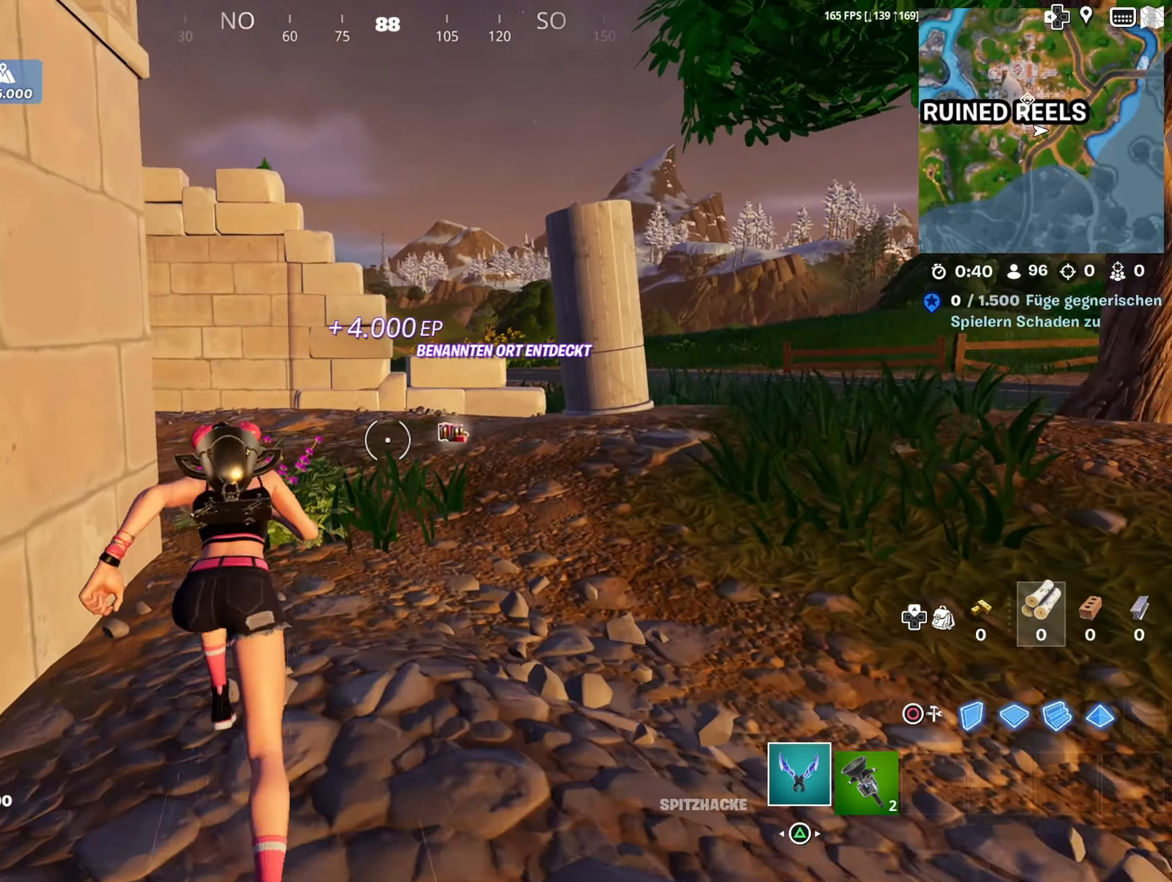
{"buttons": ["SQUARE"], "left_stick": "up-left", "right_stick": "center", "events": [[116, "right_stick", "center"], [266, "SQUARE", "down"], [316, "left_stick", "up-left"], [383, "SQUARE", "up"], [466, "SQUARE", "down"]]}
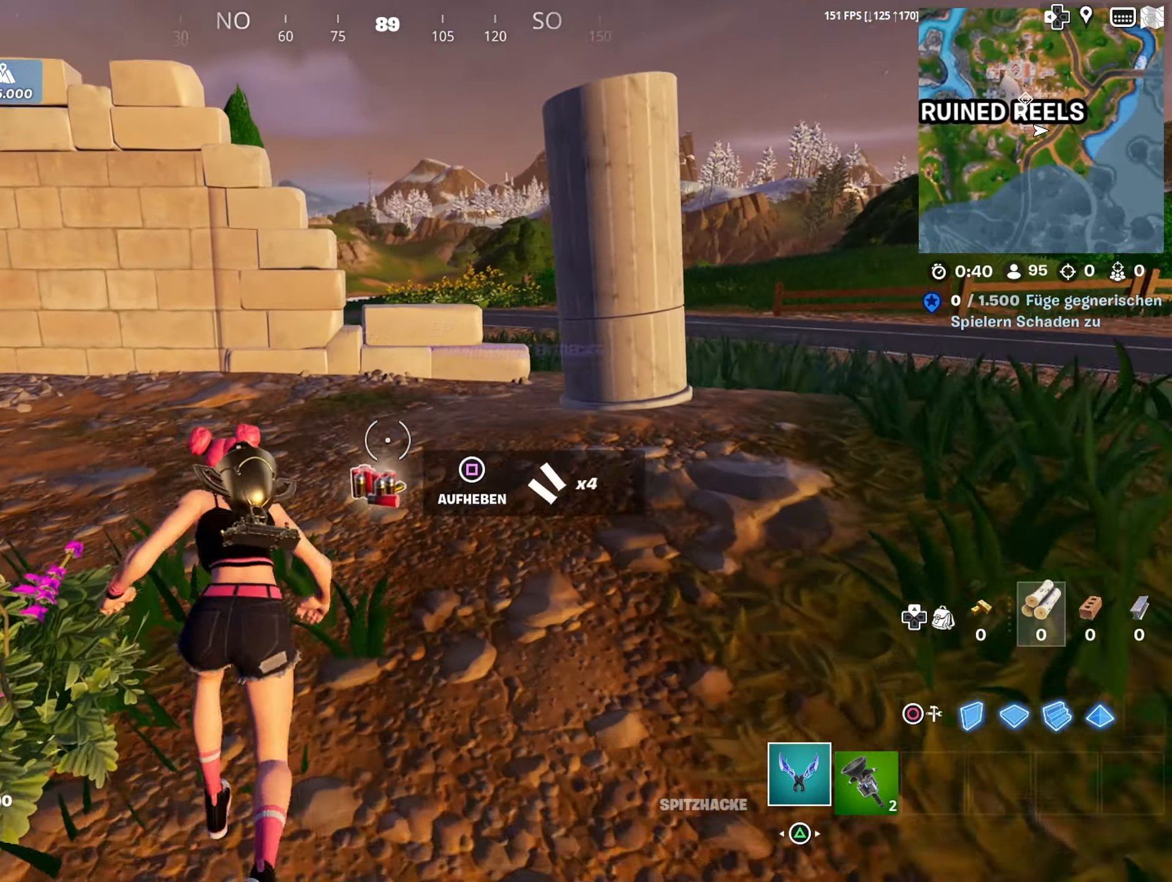
{"buttons": [], "left_stick": "down-right", "right_stick": "center", "events": [[50, "SQUARE", "up"], [116, "left_stick", "down-left"], [133, "SQUARE", "down"], [250, "SQUARE", "up"], [316, "SQUARE", "down"], [333, "left_stick", "down-right"], [383, "SQUARE", "up"]]}
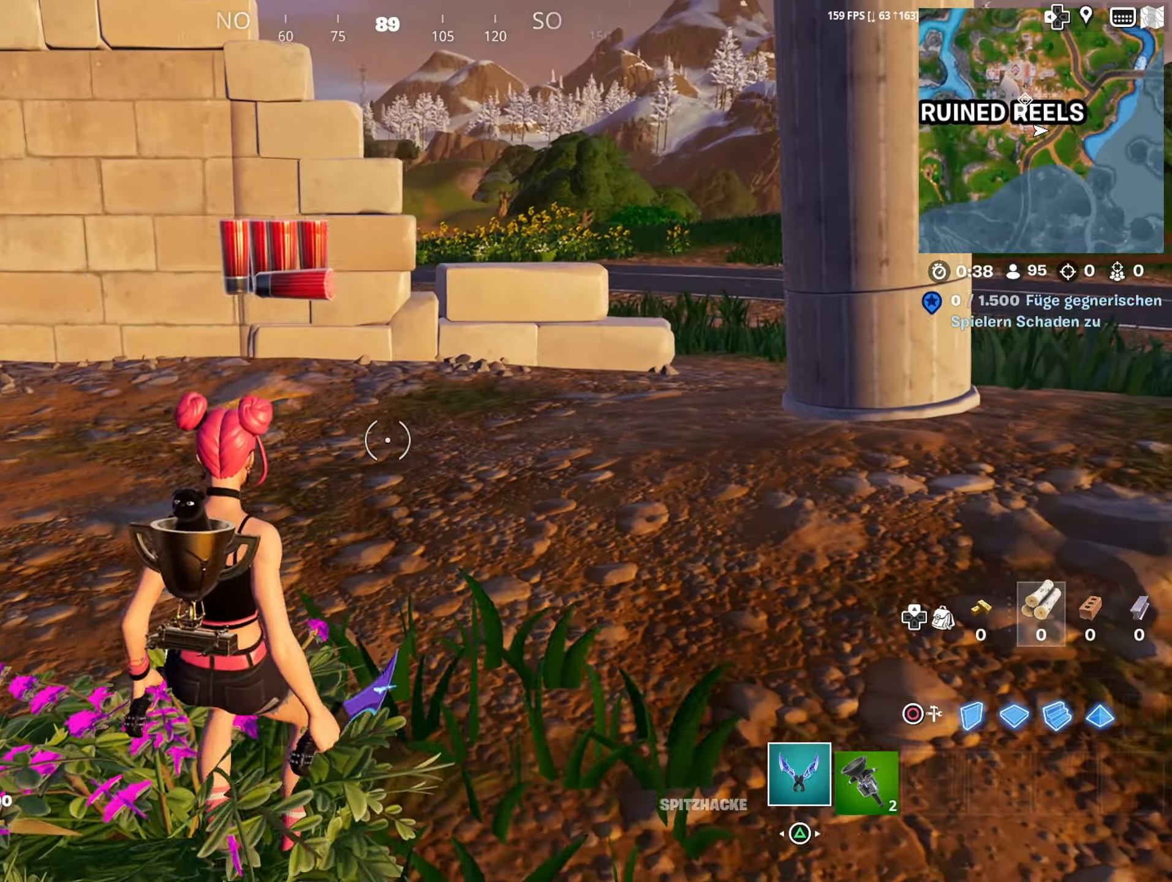
{"buttons": ["L3"], "left_stick": "up", "right_stick": "center", "events": [[17, "right_stick", "left"], [33, "left_stick", "up-right"], [233, "left_stick", "up"], [283, "right_stick", "up-left"], [383, "L3", "down"], [417, "right_stick", "center"]]}
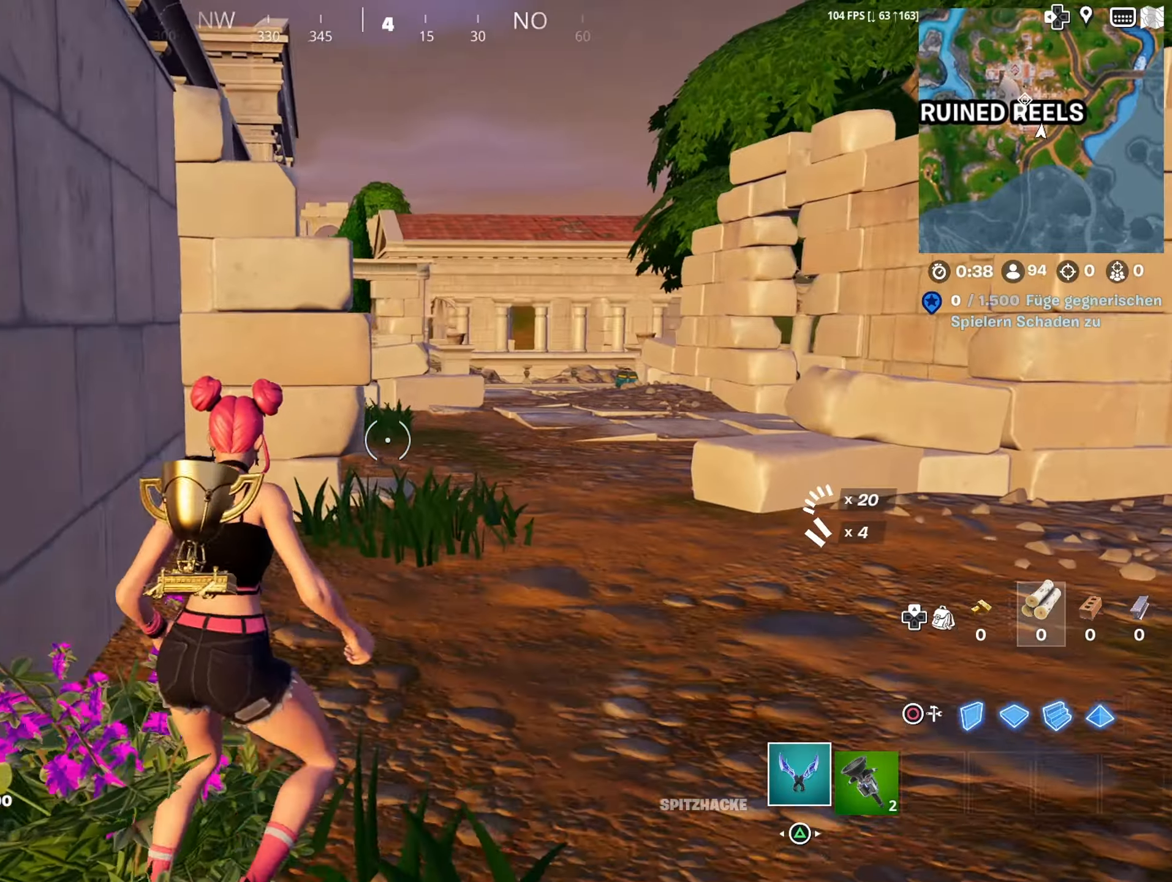
{"buttons": ["CROSS"], "left_stick": "up", "right_stick": "center", "events": [[33, "L3", "up"], [450, "CROSS", "down"]]}
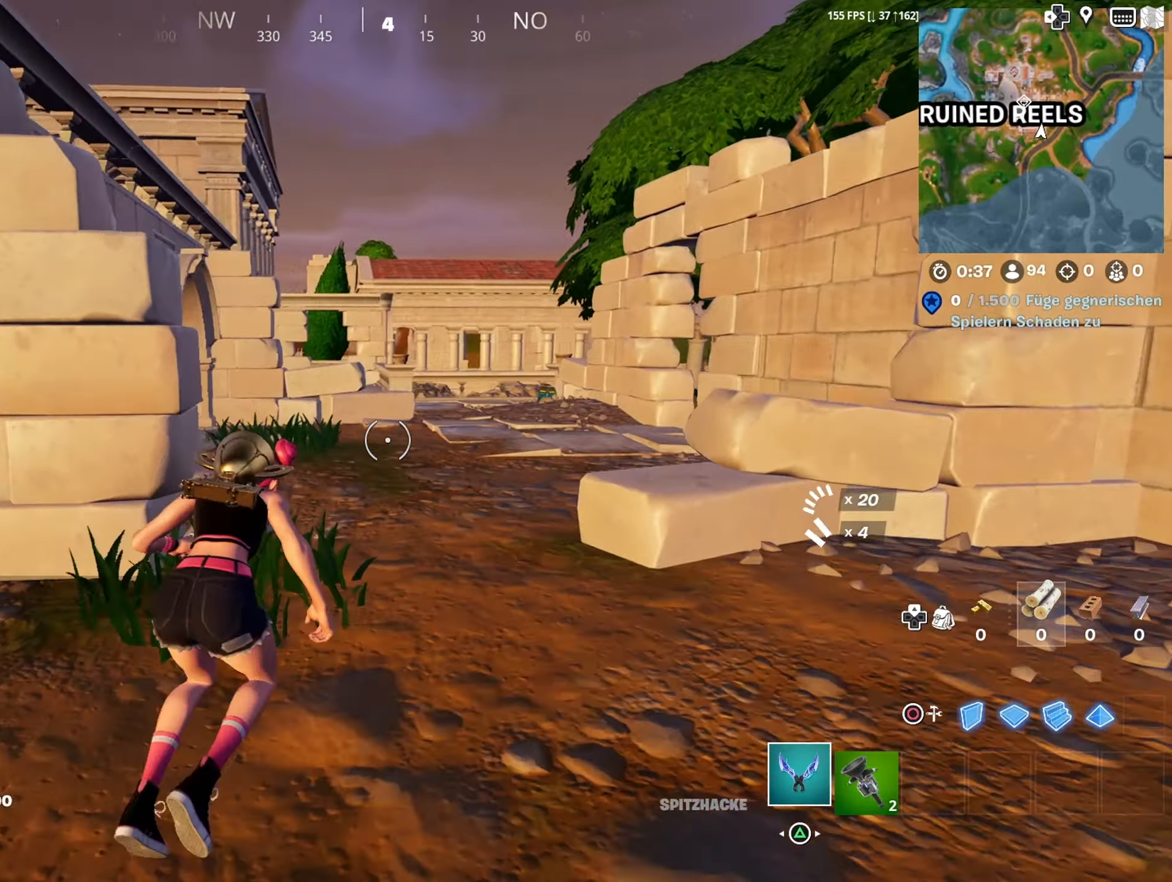
{"buttons": [], "left_stick": "up", "right_stick": "left", "events": [[67, "CROSS", "up"], [217, "right_stick", "left"], [367, "right_stick", "center"], [483, "right_stick", "left"]]}
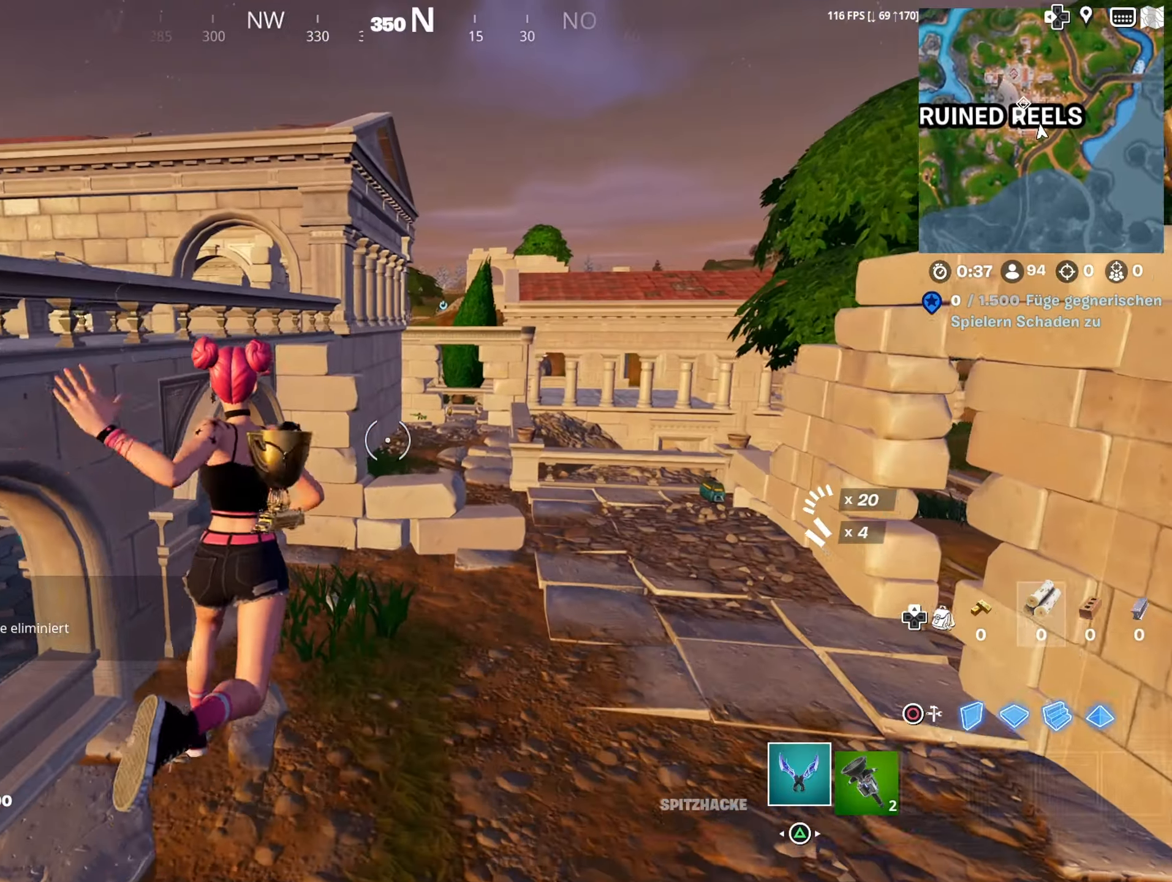
{"buttons": [], "left_stick": "up-left", "right_stick": "center", "events": [[317, "left_stick", "up-left"], [367, "right_stick", "center"]]}
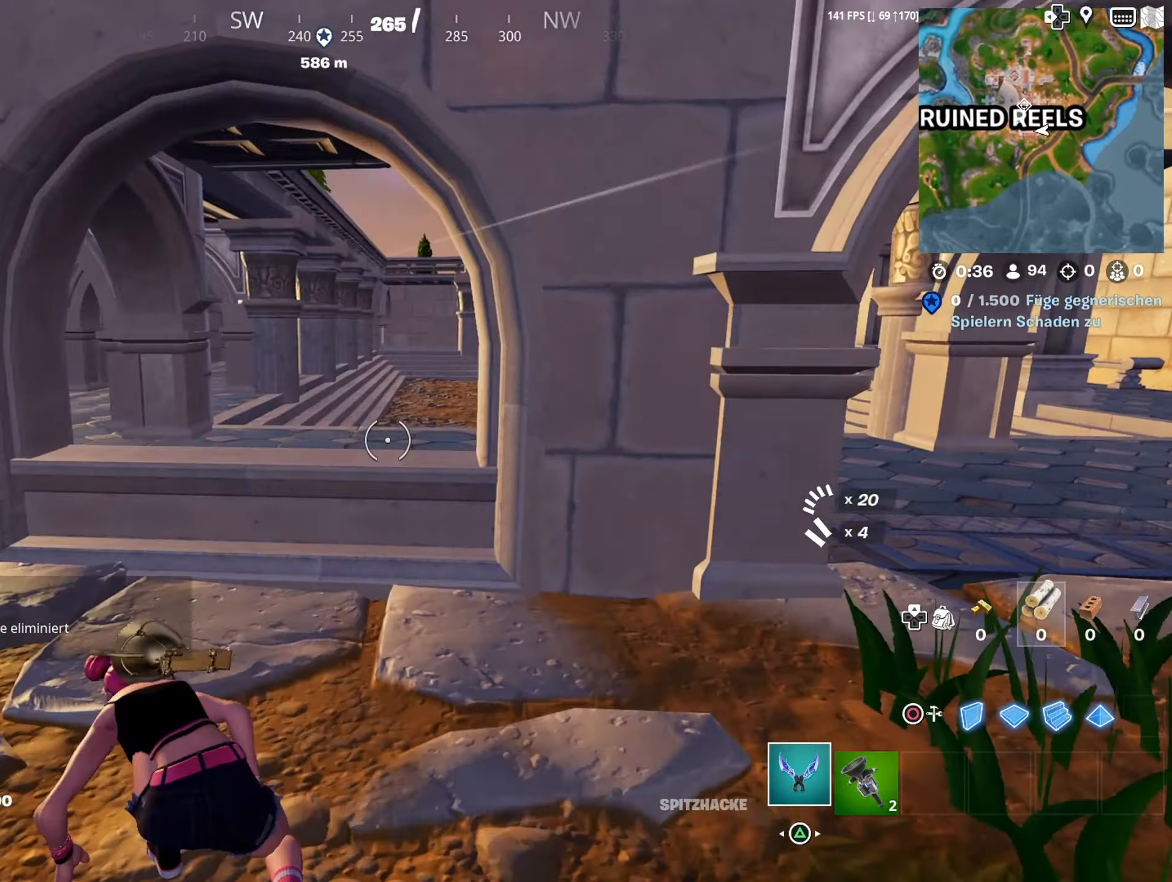
{"buttons": [], "left_stick": "up", "right_stick": "center", "events": [[233, "left_stick", "up"], [233, "right_stick", "right"], [417, "right_stick", "center"]]}
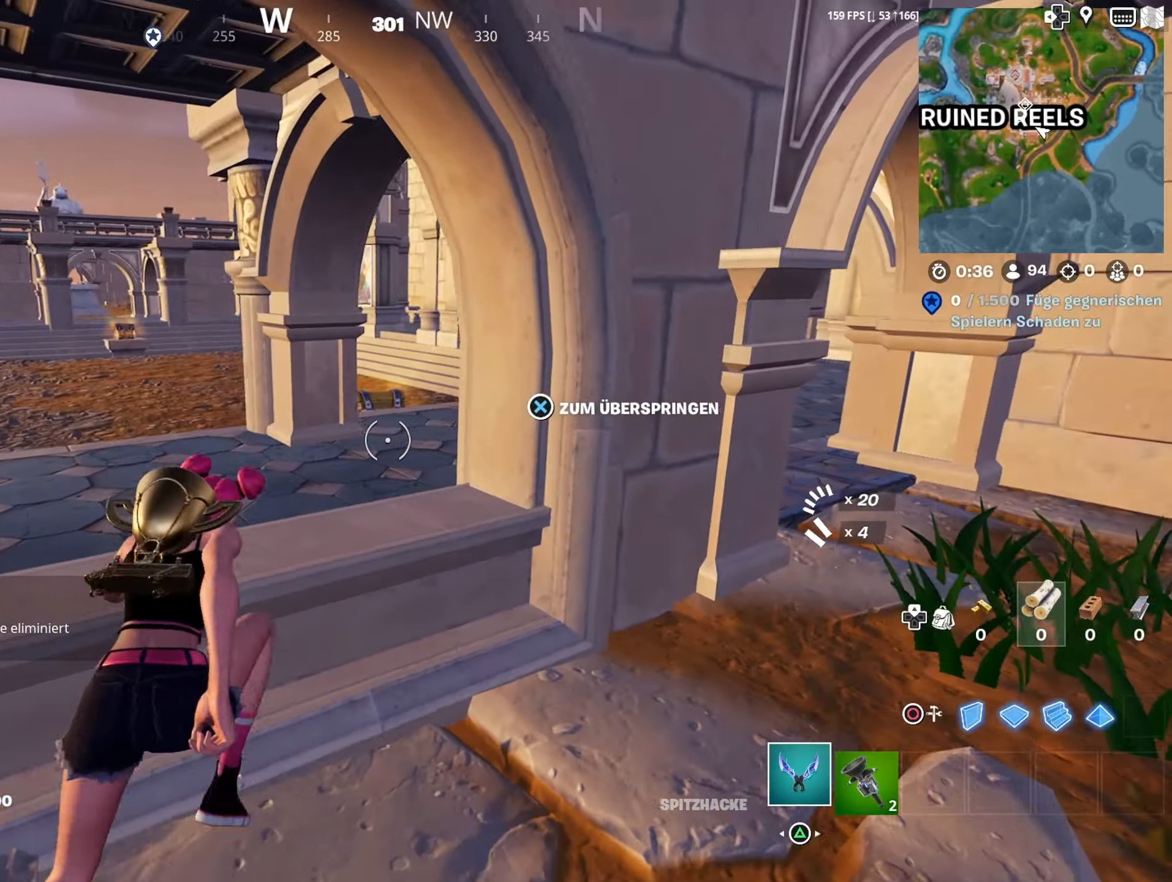
{"buttons": [], "left_stick": "up-left", "right_stick": "center", "events": [[33, "left_stick", "up-left"], [83, "CROSS", "down"], [167, "left_stick", "up"], [183, "CROSS", "up"], [317, "left_stick", "up-left"]]}
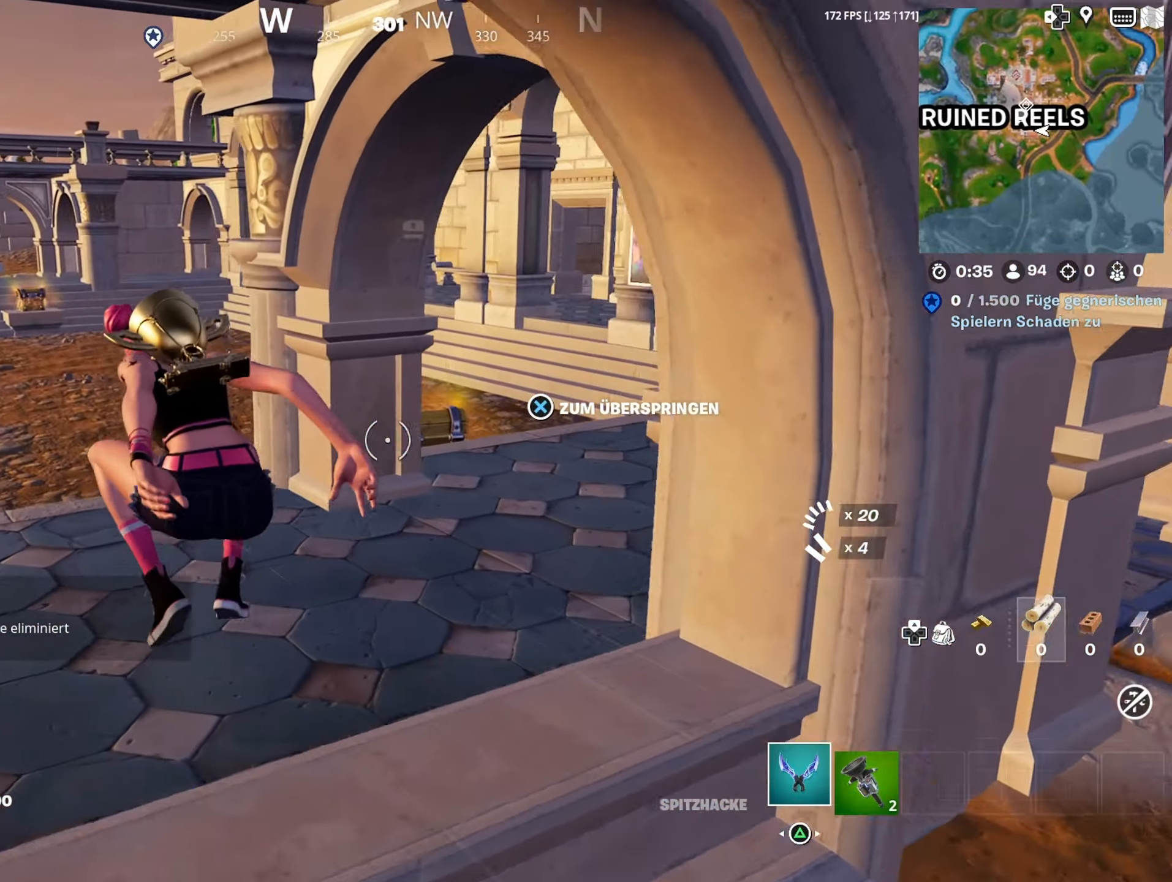
{"buttons": [], "left_stick": "up", "right_stick": "center", "events": [[67, "right_stick", "left"], [183, "right_stick", "center"], [467, "left_stick", "up"]]}
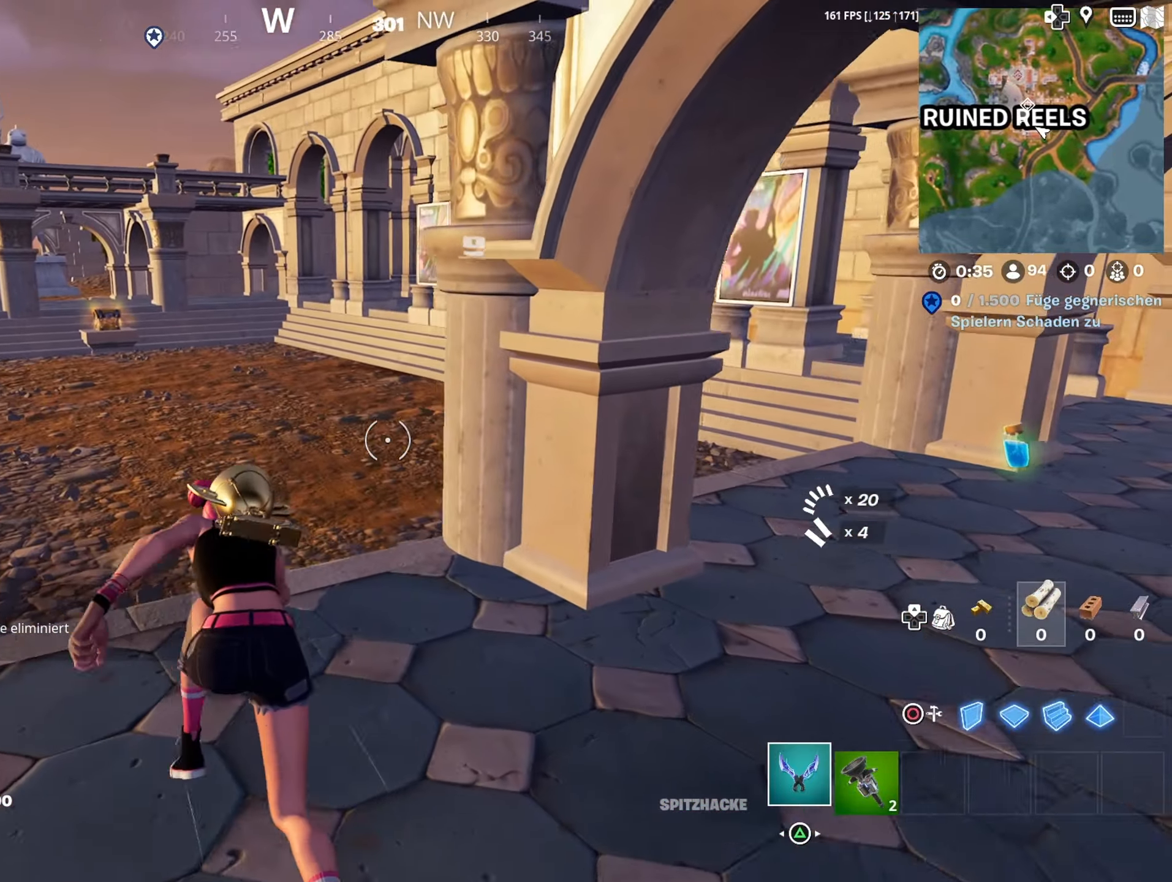
{"buttons": [], "left_stick": "up-left", "right_stick": "center", "events": [[67, "right_stick", "right"], [267, "right_stick", "center"], [350, "left_stick", "up-left"]]}
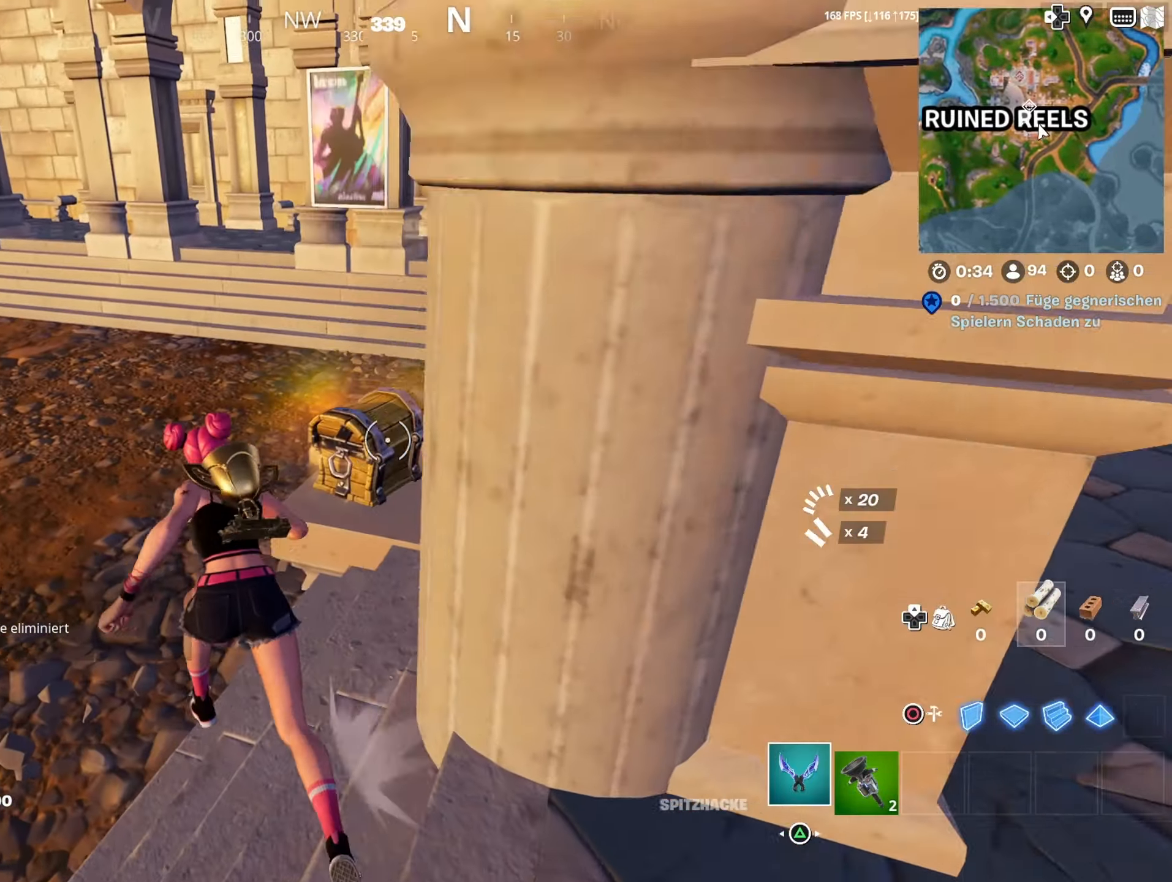
{"buttons": [], "left_stick": "up-right", "right_stick": "center", "events": [[133, "R2", "down"], [217, "right_stick", "down"], [283, "left_stick", "center"], [317, "right_stick", "right"], [433, "R2", "up"], [467, "left_stick", "up-right"], [467, "right_stick", "center"]]}
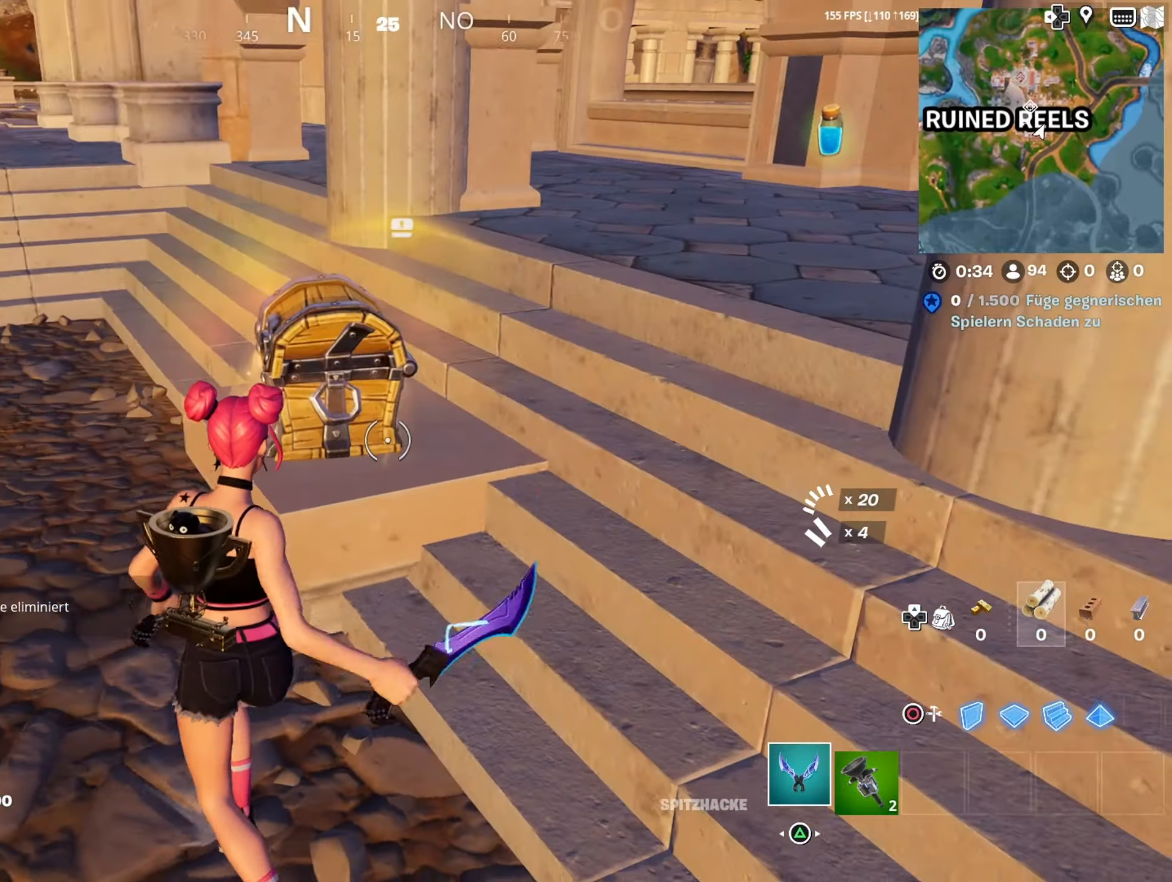
{"buttons": [], "left_stick": "center", "right_stick": "center", "events": [[50, "left_stick", "up"], [150, "left_stick", "up-left"], [383, "SQUARE", "down"], [383, "left_stick", "center"], [467, "SQUARE", "up"]]}
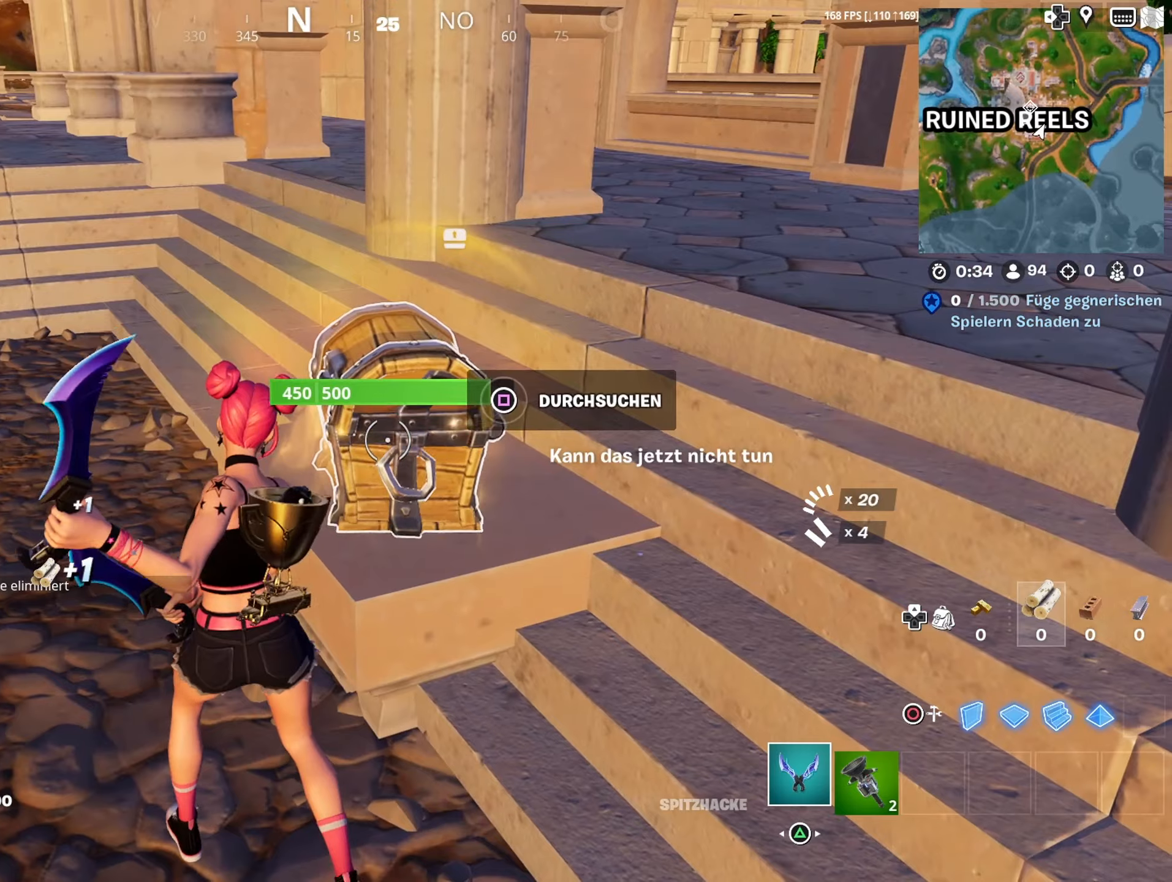
{"buttons": [], "left_stick": "center", "right_stick": "center", "events": [[384, "SQUARE", "down"], [484, "SQUARE", "up"]]}
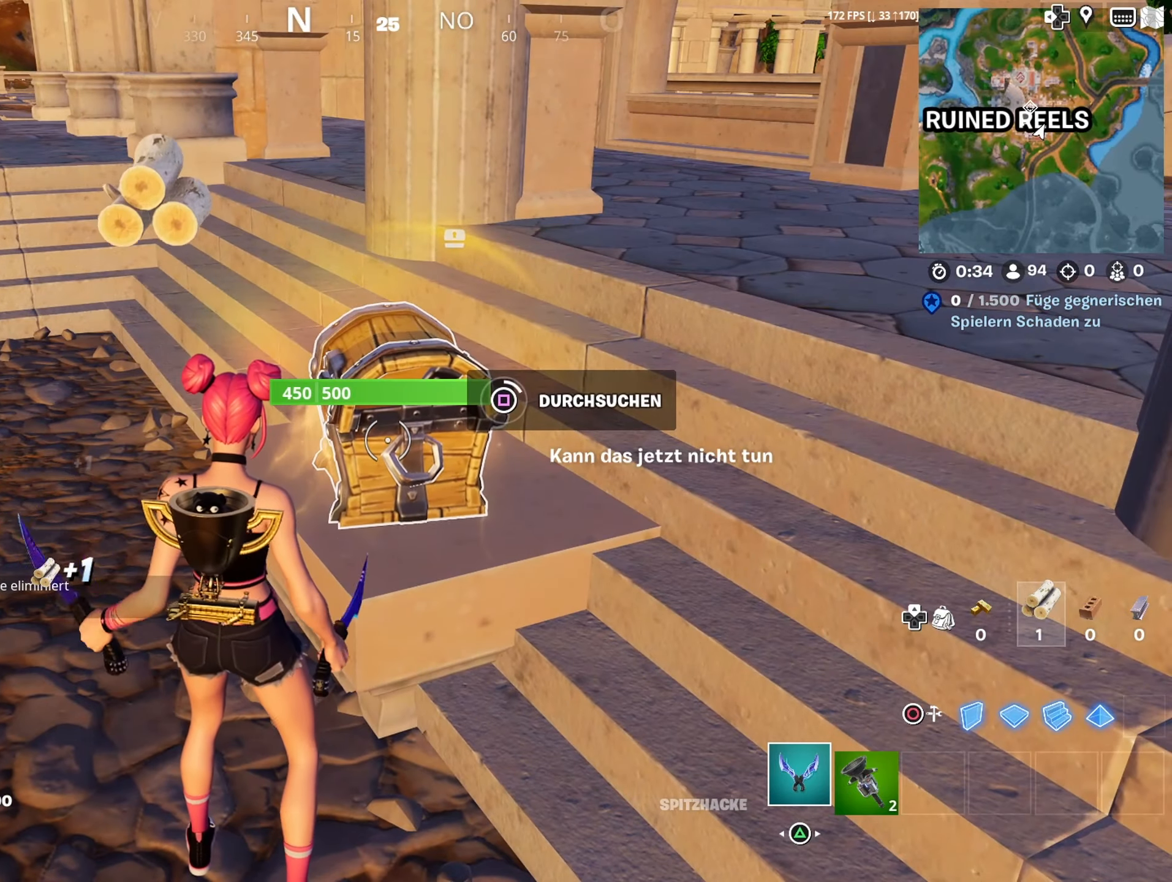
{"buttons": [], "left_stick": "center", "right_stick": "center", "events": [[150, "SQUARE", "down"], [217, "SQUARE", "up"]]}
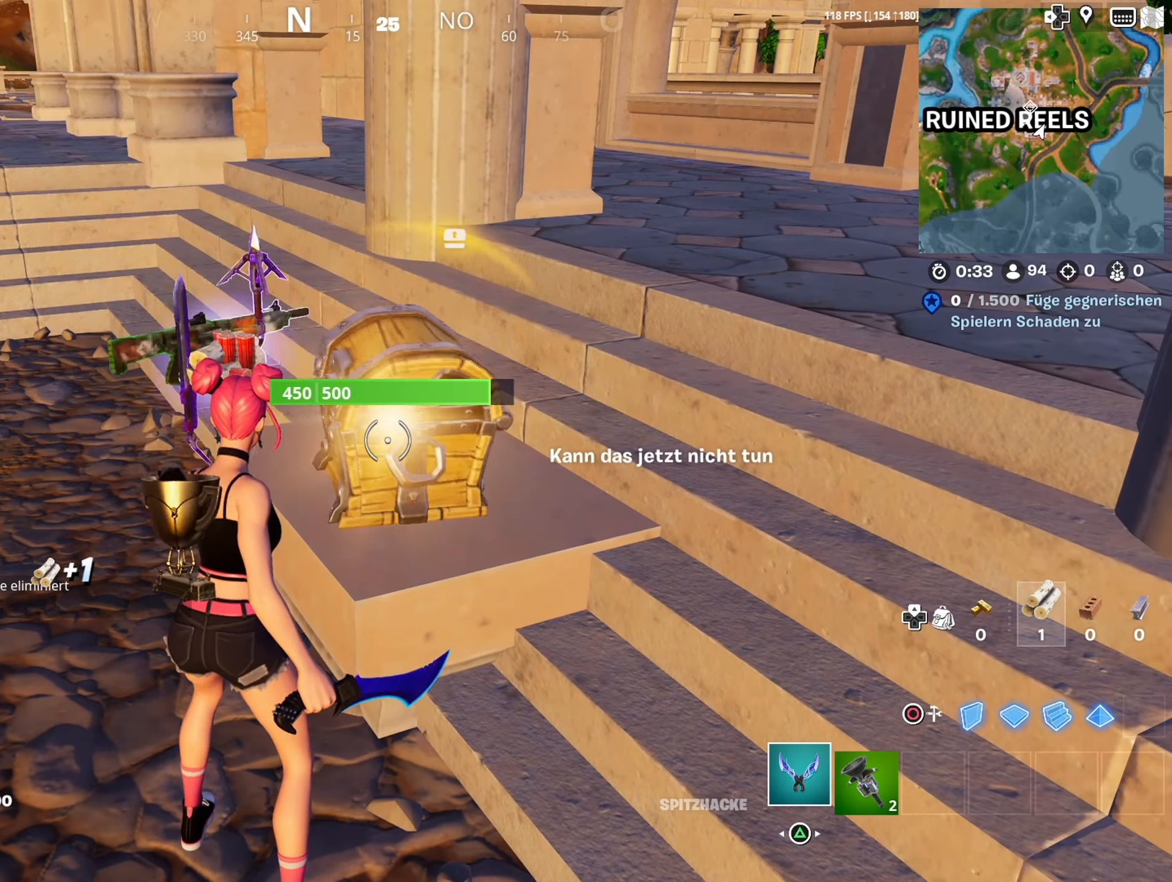
{"buttons": ["SQUARE"], "left_stick": "up-left", "right_stick": "center", "events": [[50, "right_stick", "up-left"], [150, "left_stick", "left"], [250, "left_stick", "up-left"], [250, "right_stick", "center"], [317, "SQUARE", "down"], [417, "SQUARE", "up"], [484, "SQUARE", "down"]]}
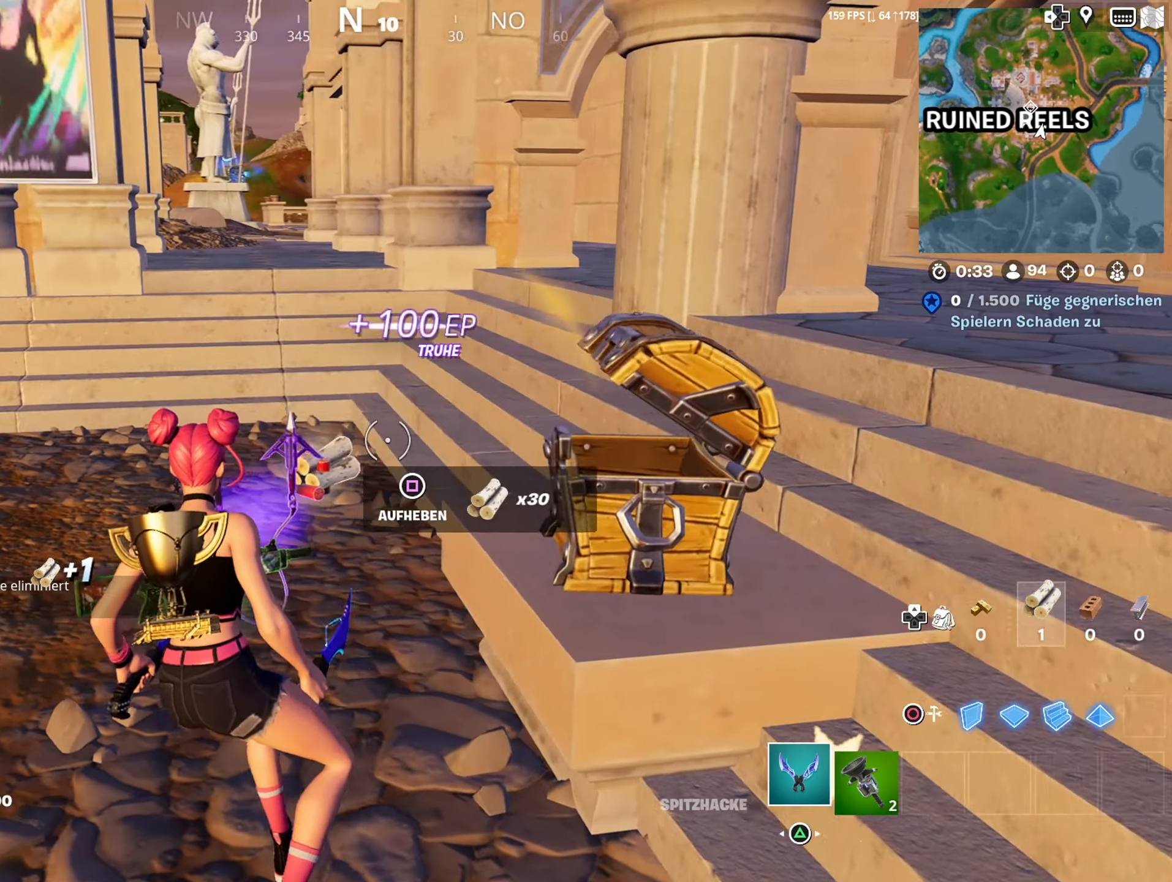
{"buttons": ["SQUARE"], "left_stick": "center", "right_stick": "center", "events": [[67, "SQUARE", "up"], [184, "SQUARE", "down"], [267, "SQUARE", "up"], [267, "left_stick", "up-right"], [334, "SQUARE", "down"], [350, "left_stick", "center"], [417, "SQUARE", "up"], [484, "SQUARE", "down"]]}
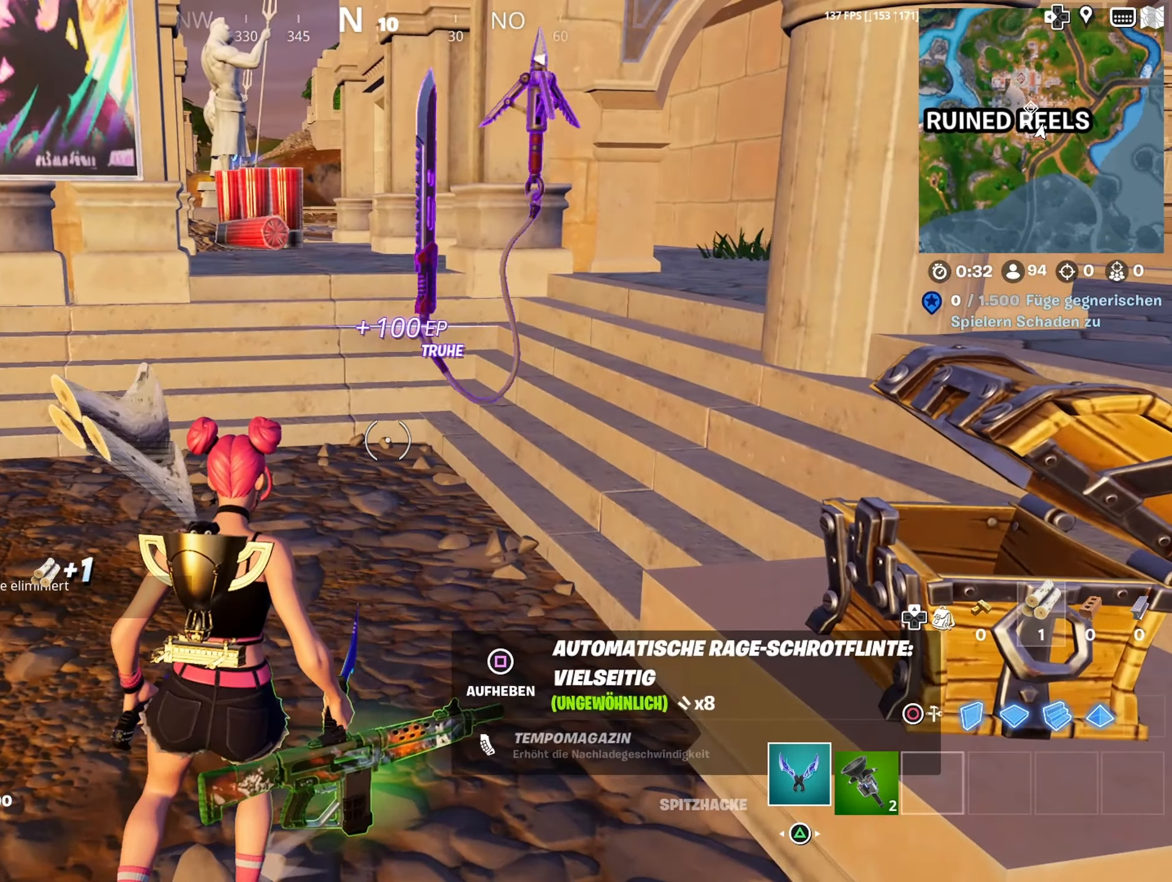
{"buttons": [], "left_stick": "up", "right_stick": "down-right", "events": [[84, "SQUARE", "up"], [350, "left_stick", "up"], [384, "right_stick", "down-right"]]}
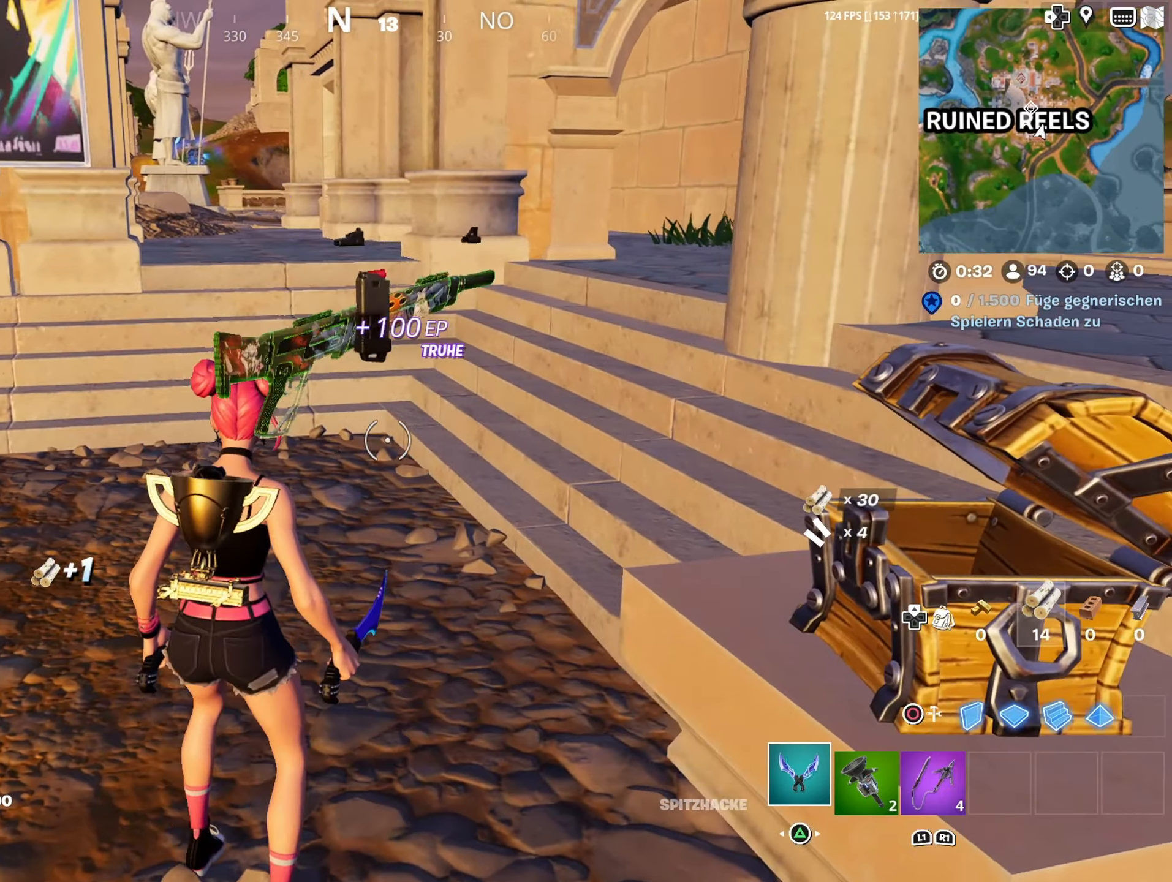
{"buttons": [], "left_stick": "right", "right_stick": "right", "events": [[67, "right_stick", "center"], [84, "CROSS", "down"], [150, "left_stick", "up-right"], [217, "CROSS", "up"], [334, "R1", "down"], [367, "left_stick", "right"], [367, "right_stick", "right"], [434, "R1", "up"]]}
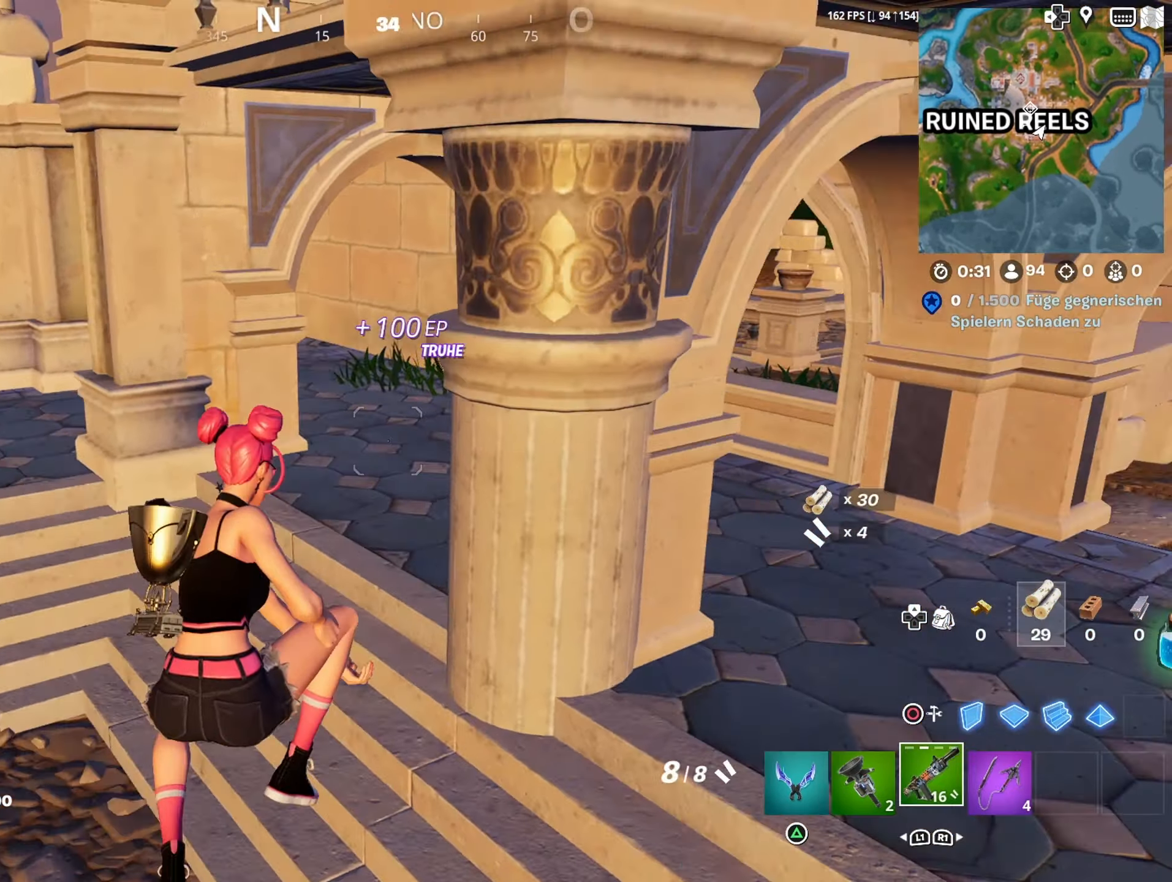
{"buttons": ["L1"], "left_stick": "up-right", "right_stick": "right", "events": [[34, "R1", "down"], [67, "R1", "up"], [67, "left_stick", "up-right"], [134, "right_stick", "center"], [384, "right_stick", "right"], [417, "L1", "down"]]}
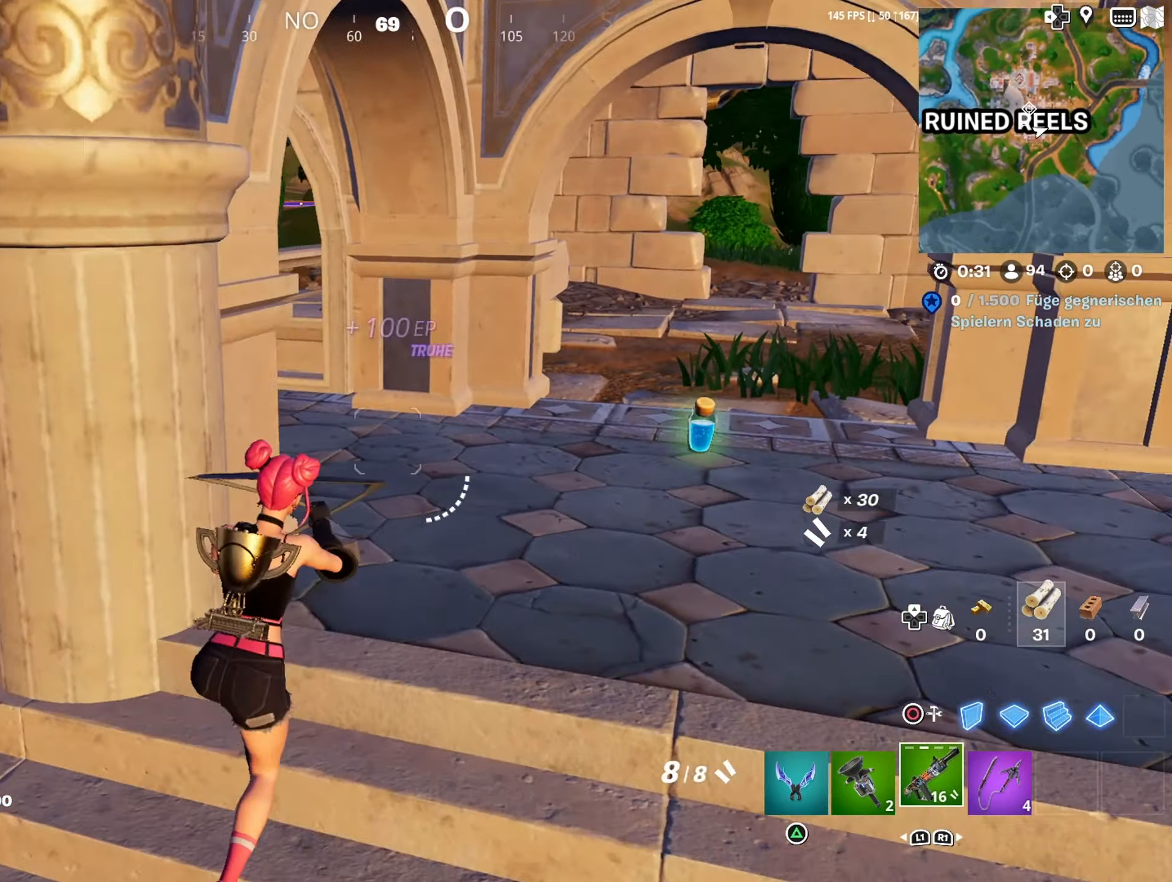
{"buttons": ["SQUARE"], "left_stick": "center", "right_stick": "center", "events": [[17, "L1", "up"], [84, "right_stick", "center"], [217, "right_stick", "right"], [267, "right_stick", "center"], [467, "SQUARE", "down"], [467, "left_stick", "center"]]}
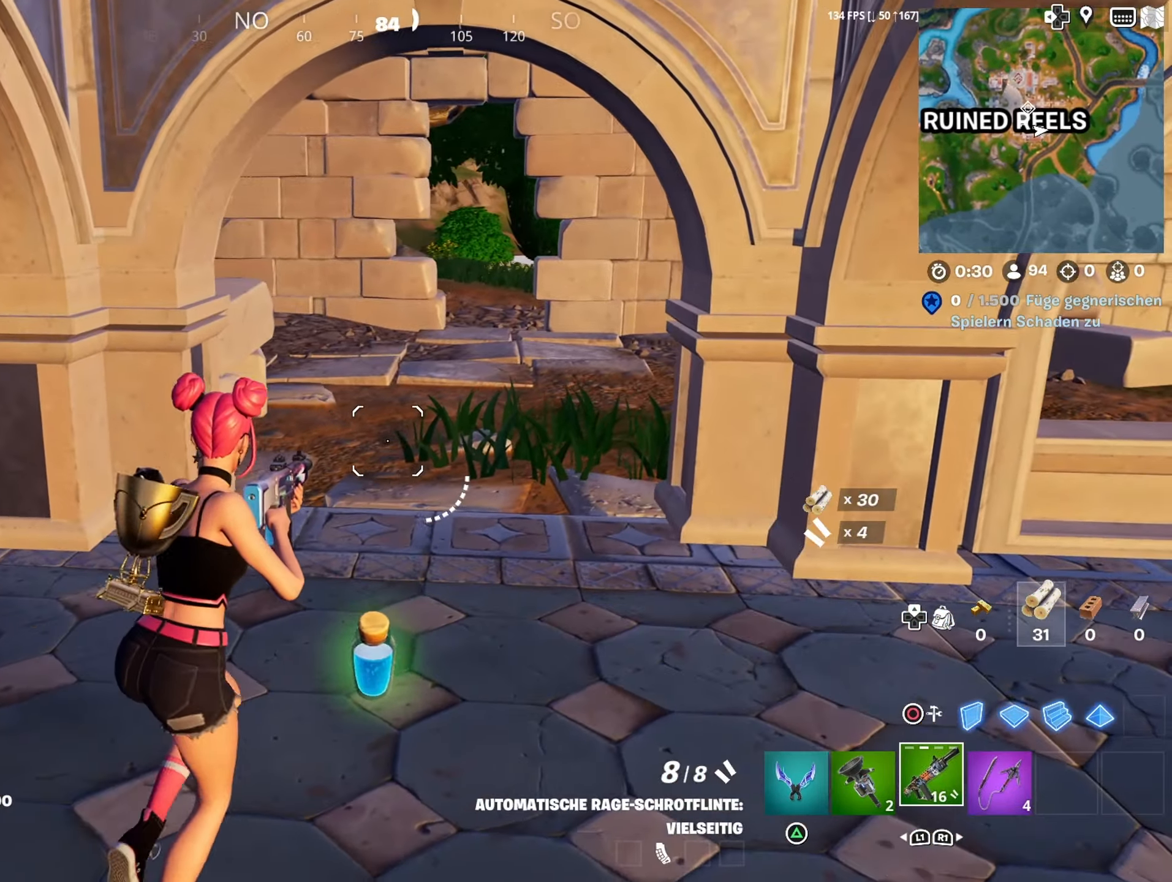
{"buttons": [], "left_stick": "up-left", "right_stick": "left", "events": [[50, "SQUARE", "up"], [184, "left_stick", "down"], [184, "right_stick", "left"], [317, "left_stick", "down-left"], [484, "left_stick", "up-left"]]}
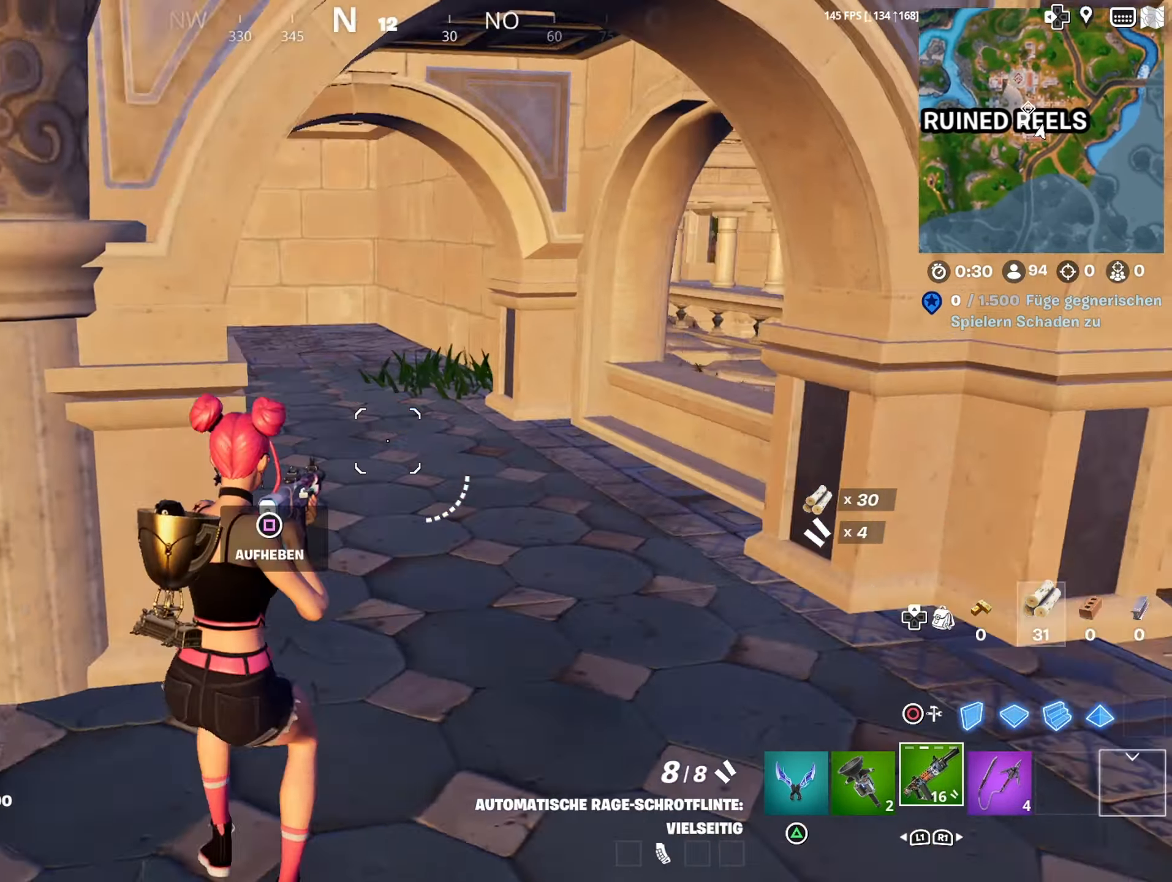
{"buttons": [], "left_stick": "up", "right_stick": "down-right", "events": [[167, "L1", "down"], [234, "L1", "up"], [250, "right_stick", "center"], [334, "L1", "down"], [367, "left_stick", "up"], [384, "L1", "up"], [467, "right_stick", "down-right"]]}
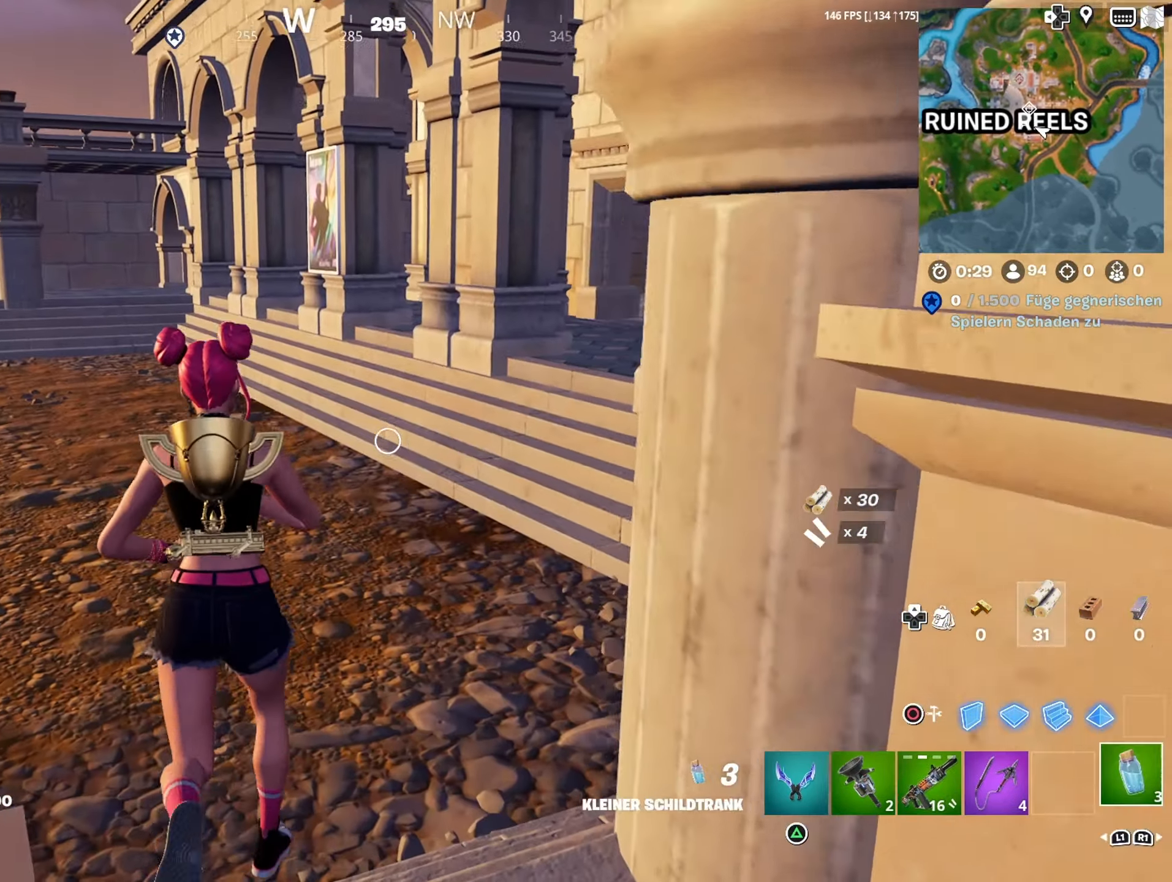
{"buttons": ["R2"], "left_stick": "up", "right_stick": "center", "events": [[83, "right_stick", "center"], [133, "right_stick", "left"], [283, "R2", "down"], [283, "right_stick", "center"]]}